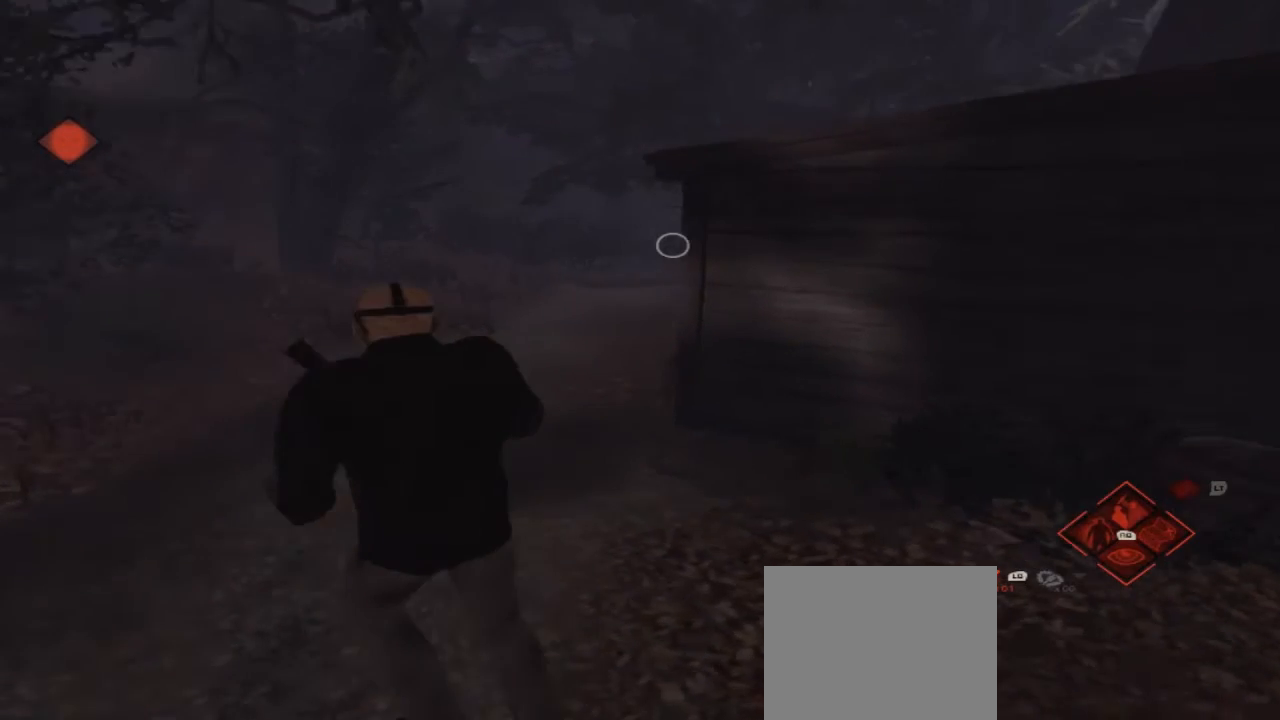
Gameplay with a controller (Xbox layout); each line is a JSON object with the inputs held at the frame after it. "events" lists button and stick changes between this image and that frame as [ms after this image, input, new state], when the widget could be followed in between. Not read: L1 L2 L3 R1 R3.
{"buttons": [], "left_stick": "up-left", "right_stick": "right", "events": [[367, "right_stick", "right"]]}
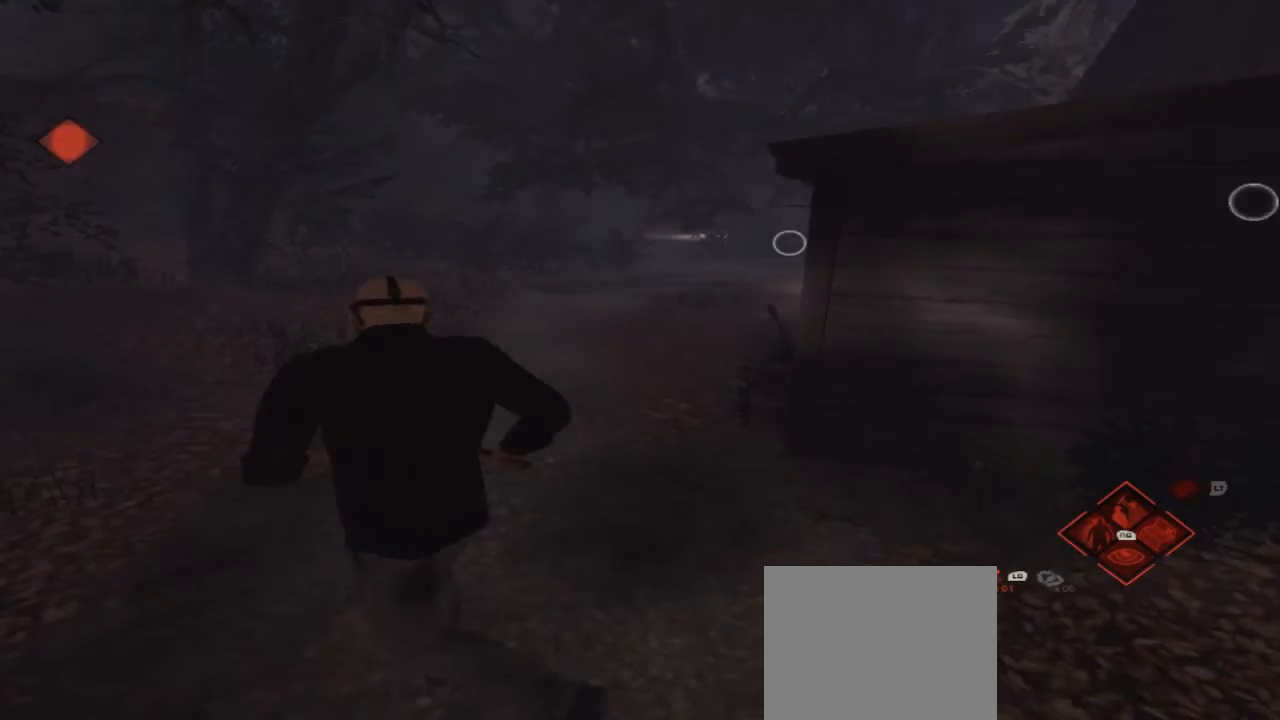
{"buttons": [], "left_stick": "up-left", "right_stick": "center", "events": [[133, "right_stick", "center"]]}
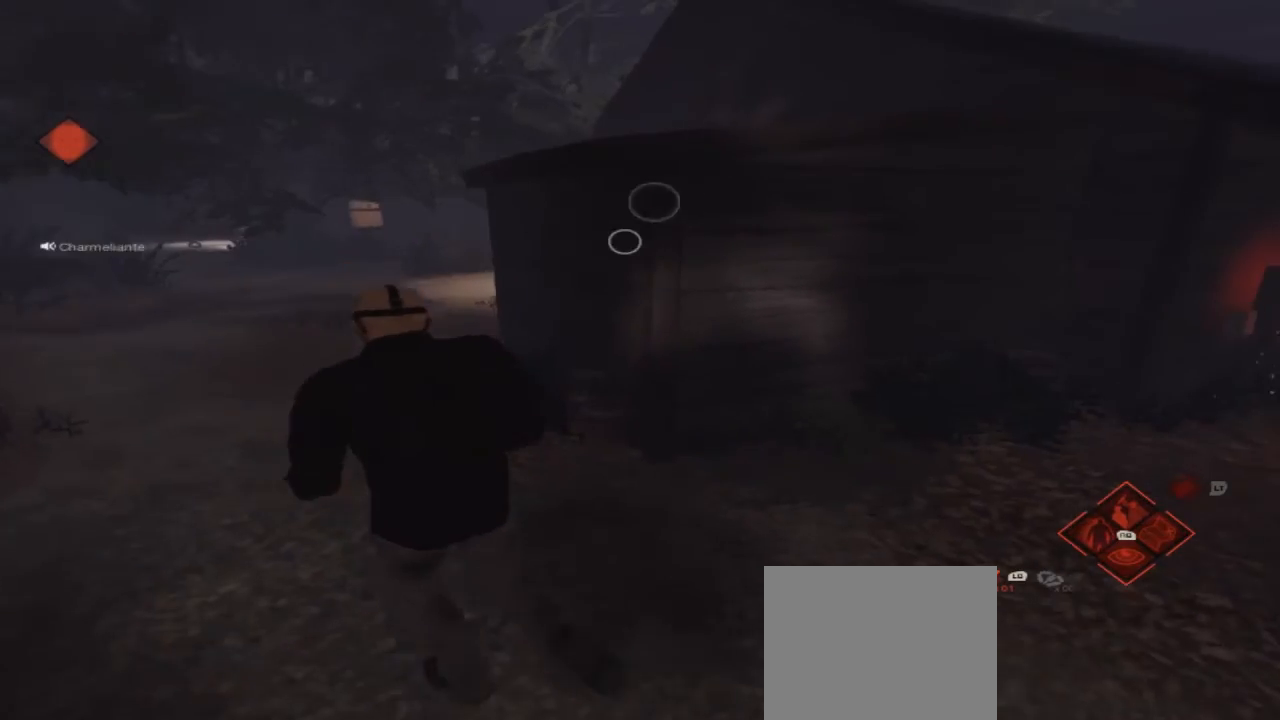
{"buttons": [], "left_stick": "up-left", "right_stick": "center", "events": []}
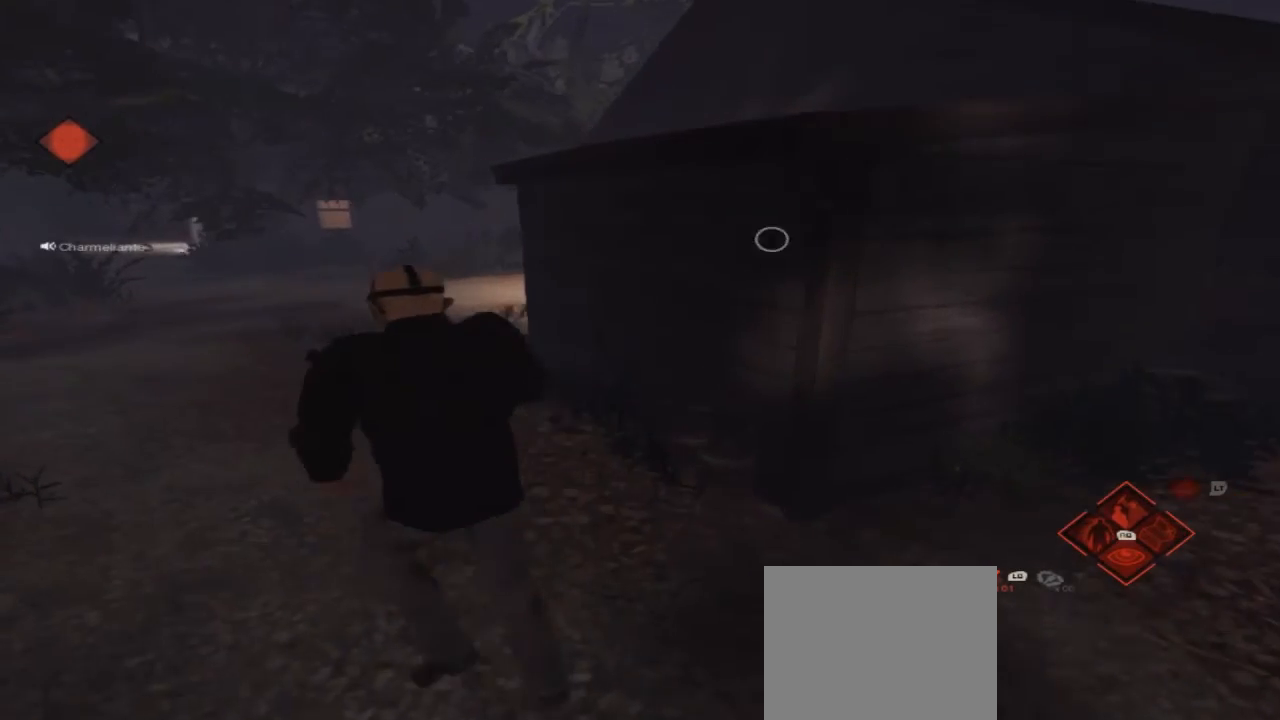
{"buttons": [], "left_stick": "up-left", "right_stick": "center", "events": []}
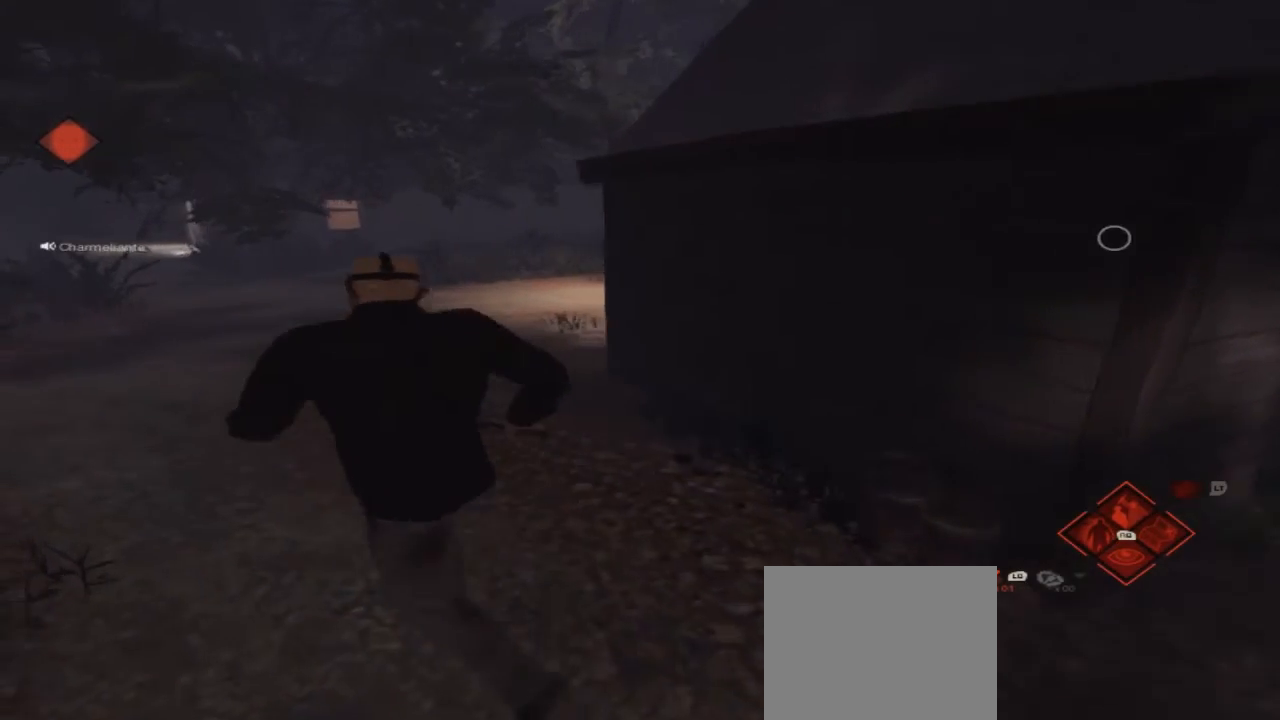
{"buttons": [], "left_stick": "up-left", "right_stick": "right", "events": [[267, "right_stick", "right"]]}
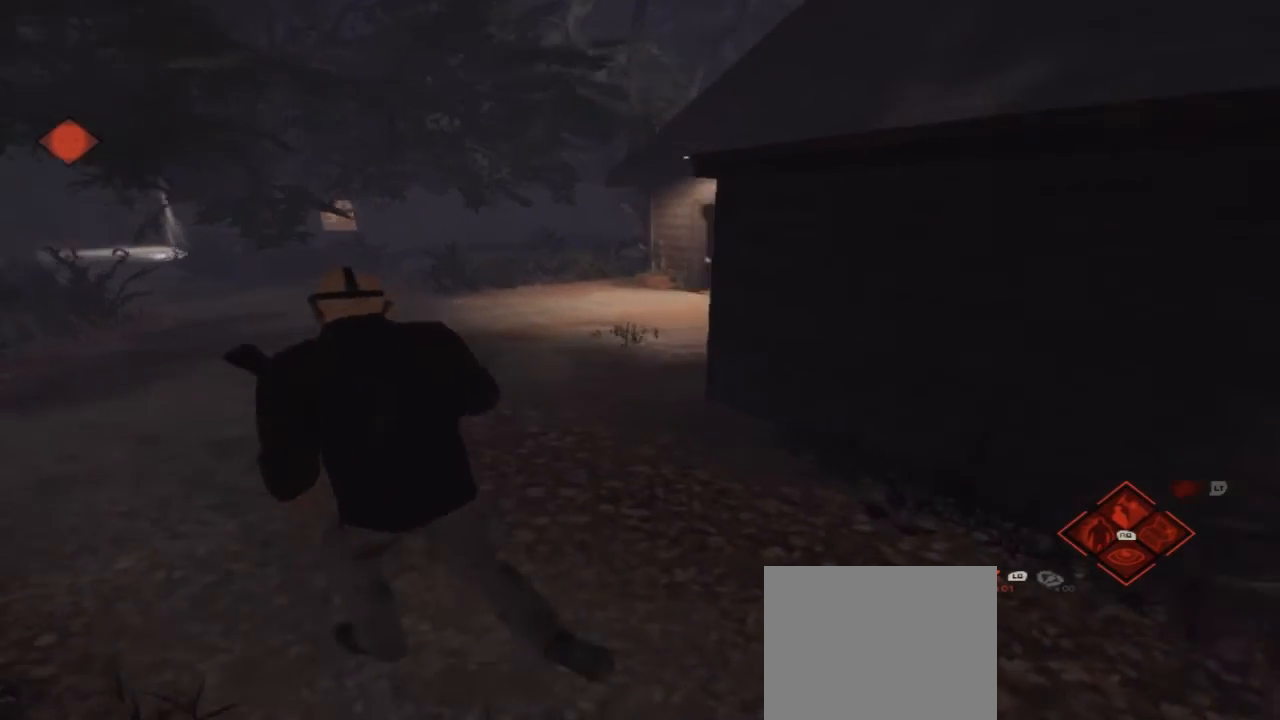
{"buttons": [], "left_stick": "up-left", "right_stick": "center", "events": [[200, "right_stick", "center"]]}
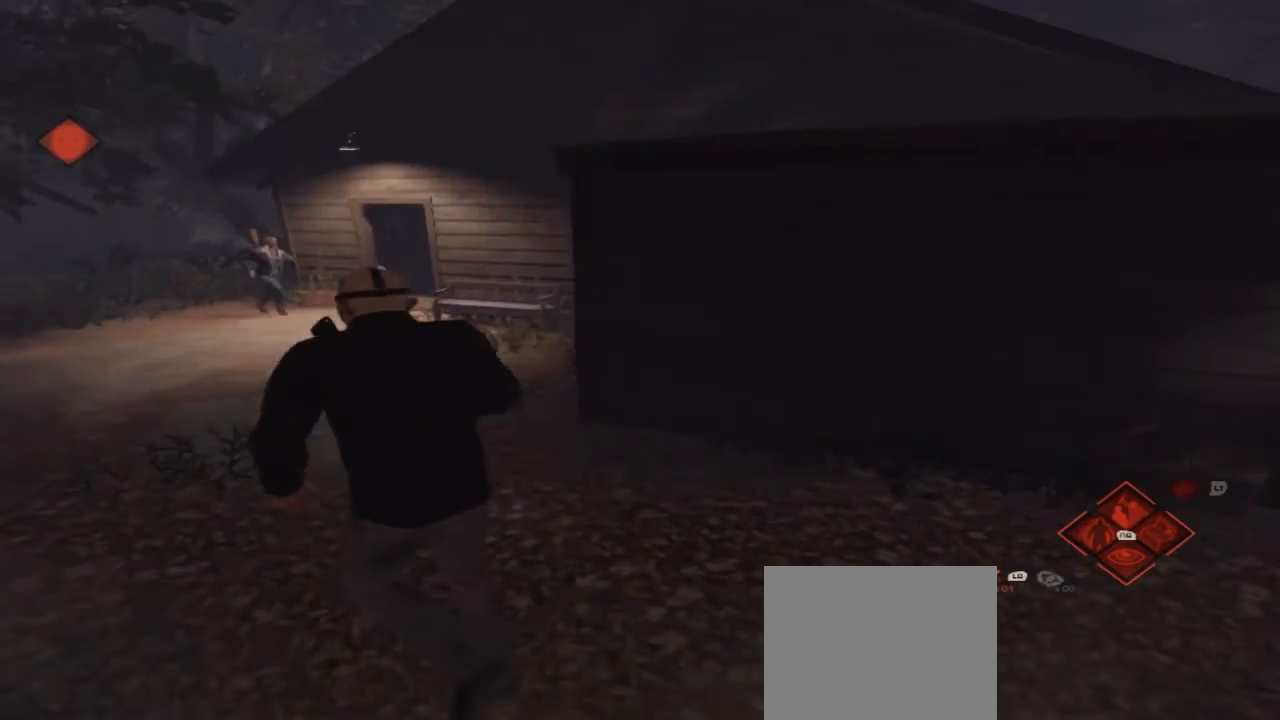
{"buttons": [], "left_stick": "up-left", "right_stick": "center", "events": [[133, "right_stick", "right"], [300, "right_stick", "center"]]}
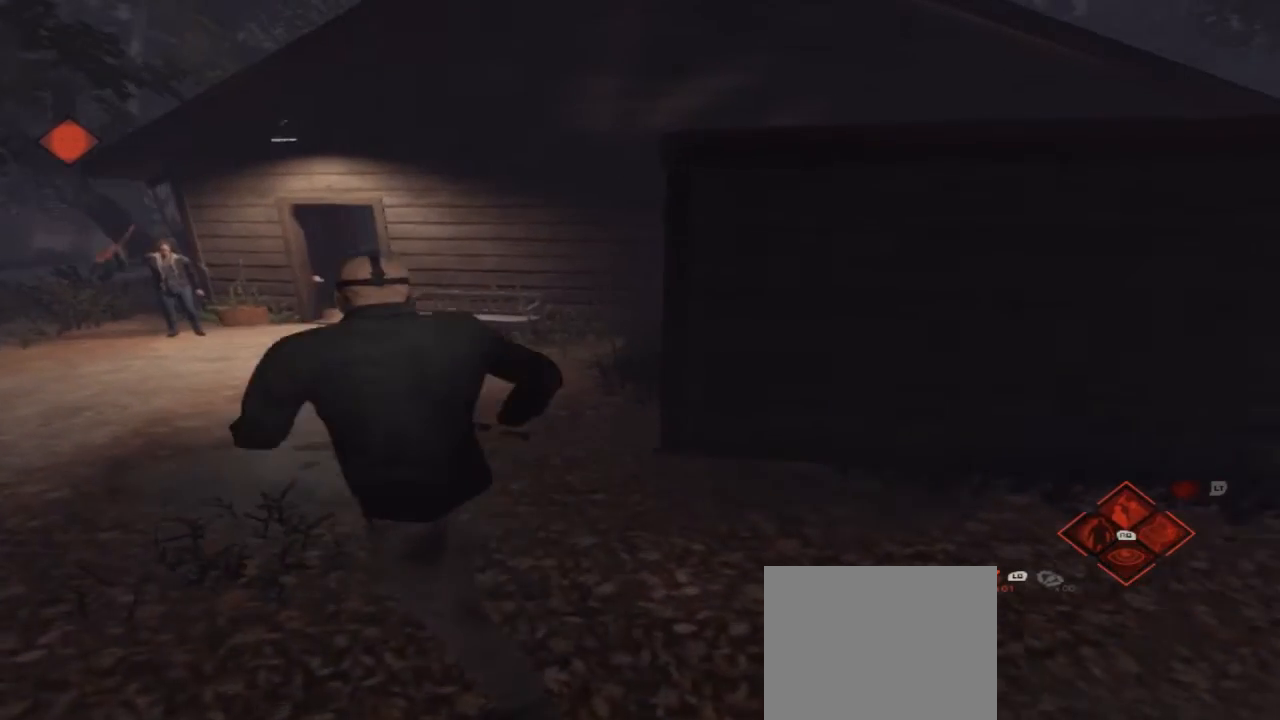
{"buttons": [], "left_stick": "up-left", "right_stick": "left", "events": [[300, "right_stick", "left"]]}
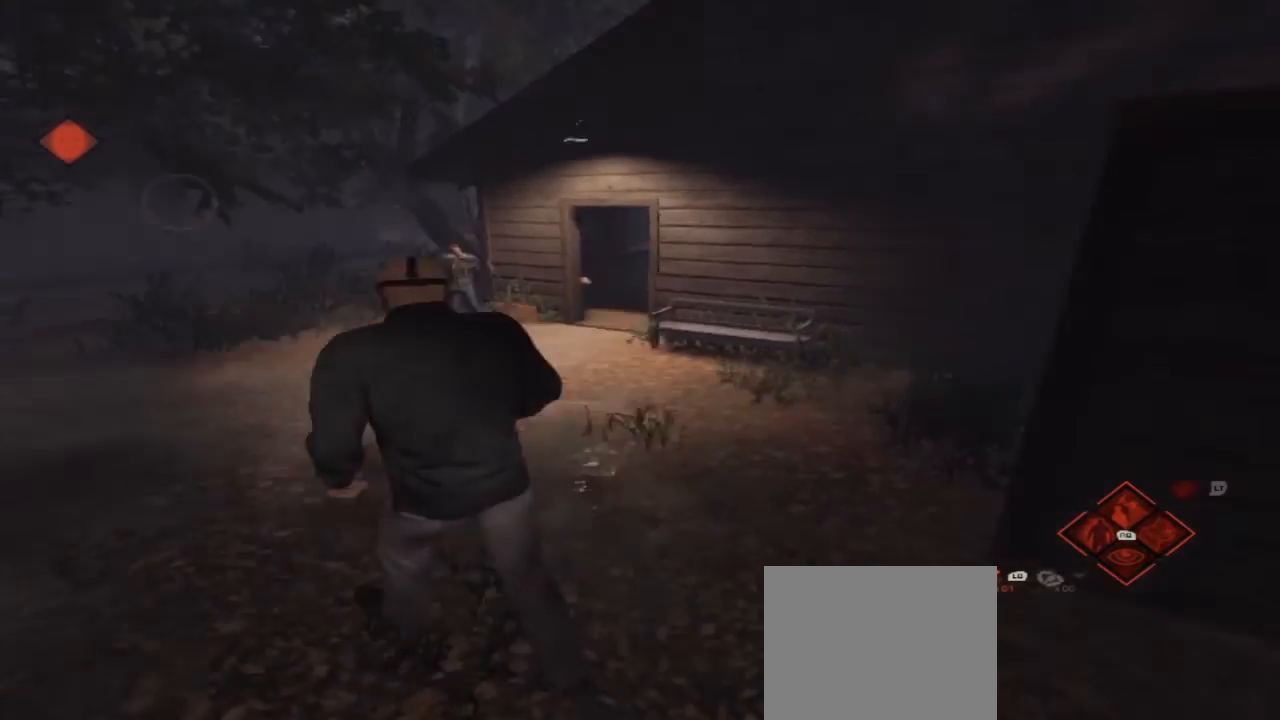
{"buttons": [], "left_stick": "up-left", "right_stick": "center", "events": [[100, "right_stick", "center"]]}
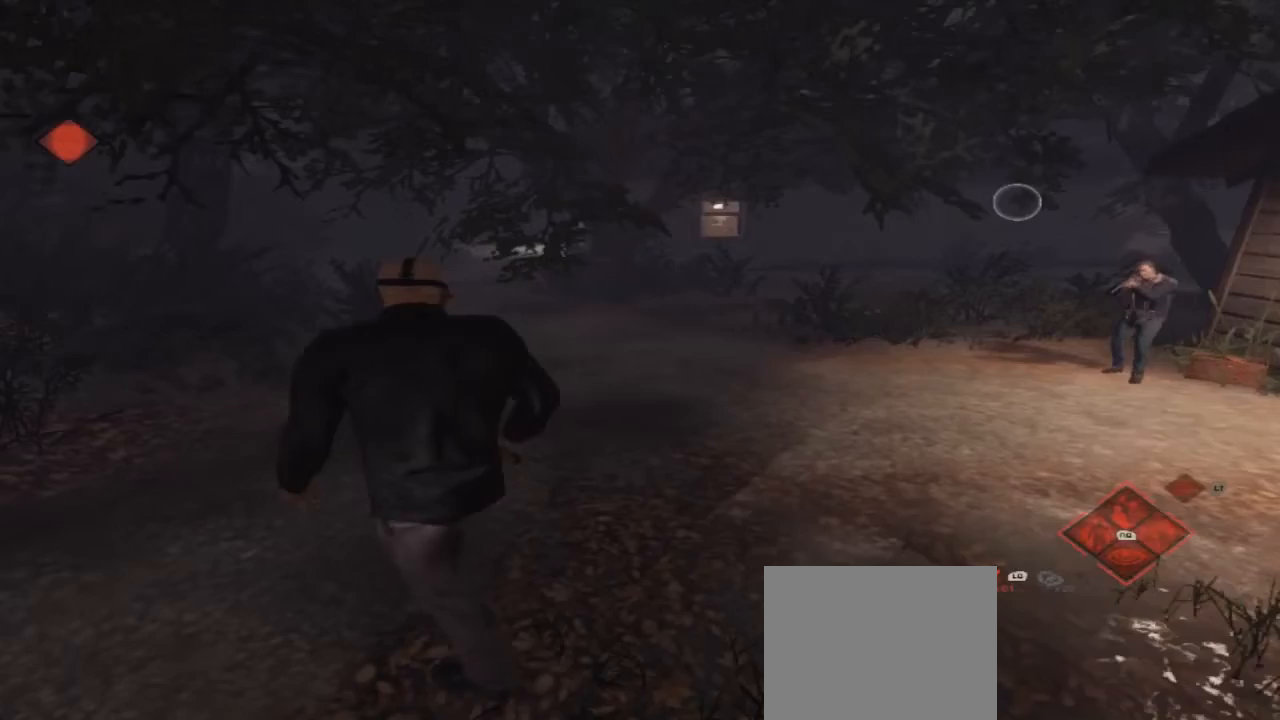
{"buttons": [], "left_stick": "up-left", "right_stick": "center", "events": [[300, "right_stick", "right"], [467, "right_stick", "center"]]}
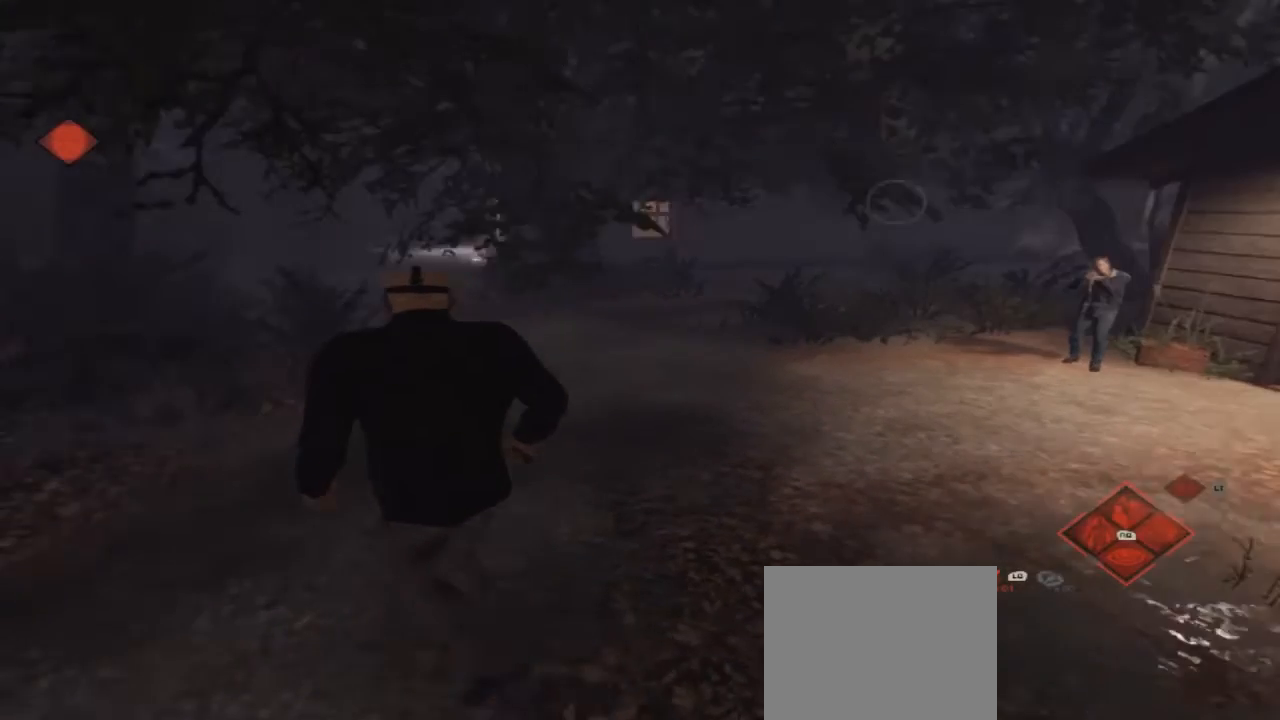
{"buttons": ["X"], "left_stick": "up", "right_stick": "center", "events": [[200, "X", "down"], [367, "left_stick", "up"]]}
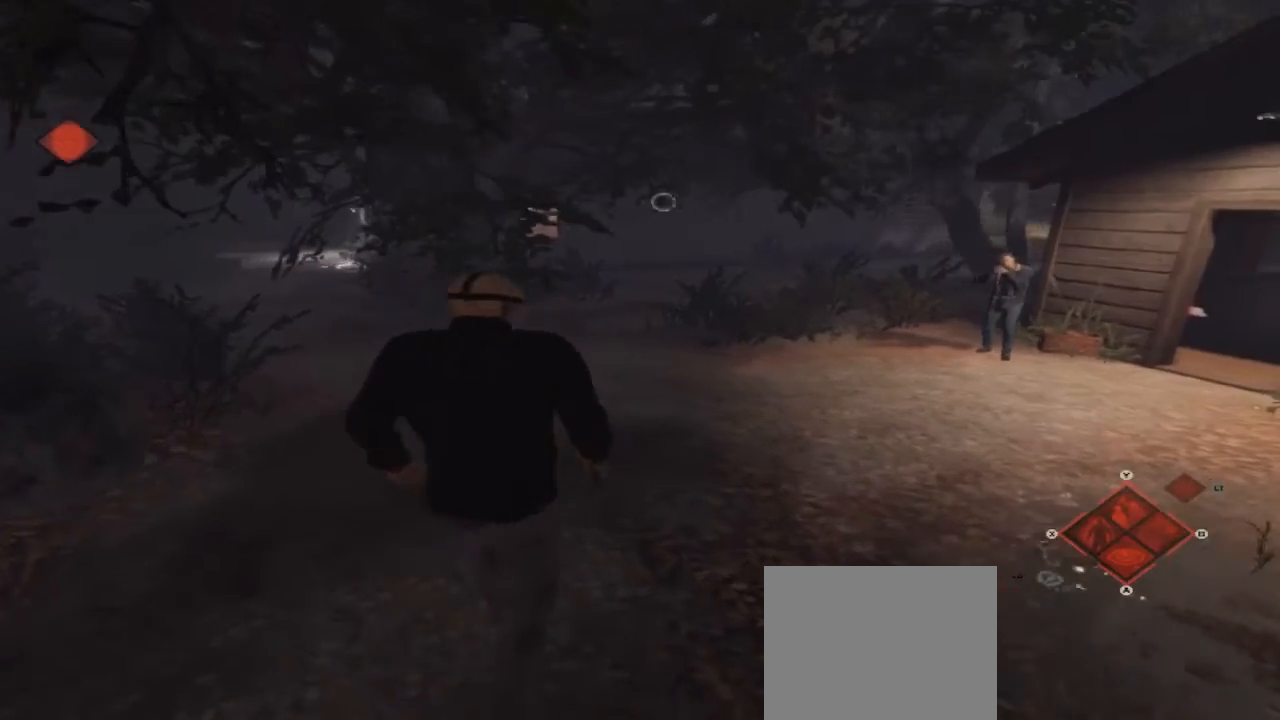
{"buttons": ["X"], "left_stick": "up", "right_stick": "center", "events": []}
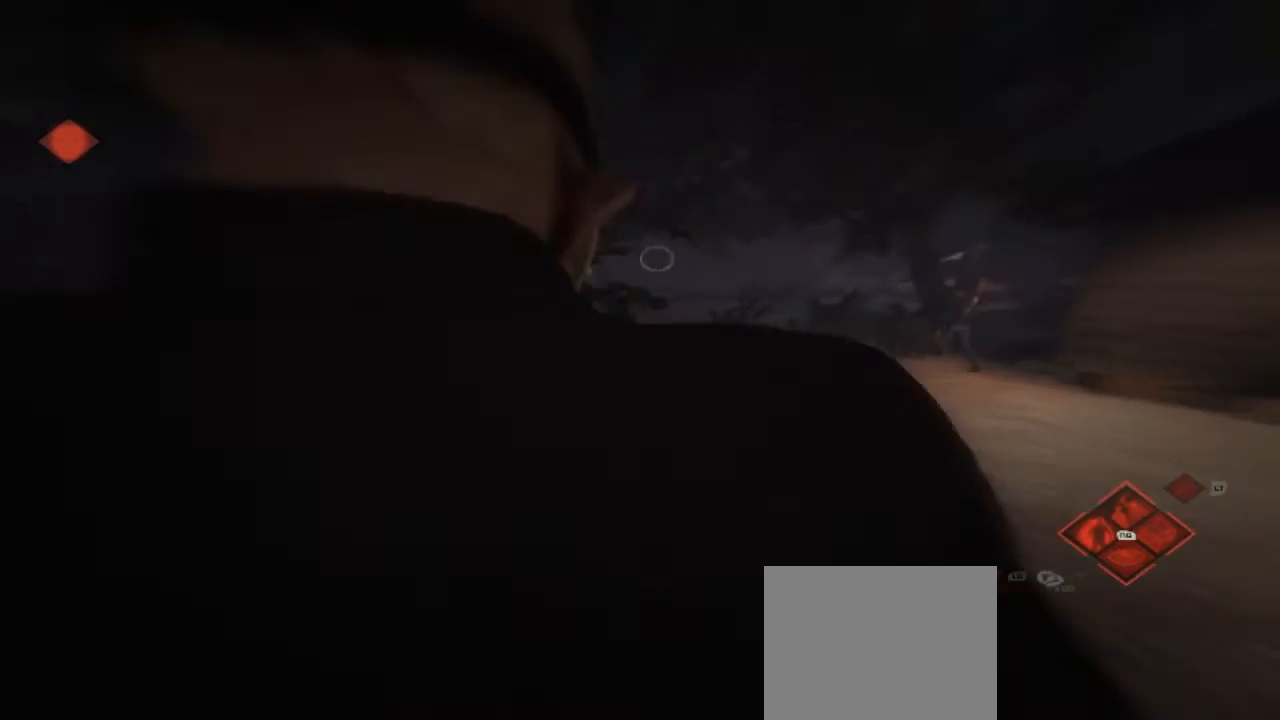
{"buttons": [], "left_stick": "up-right", "right_stick": "center", "events": [[67, "left_stick", "up-right"], [200, "X", "up"]]}
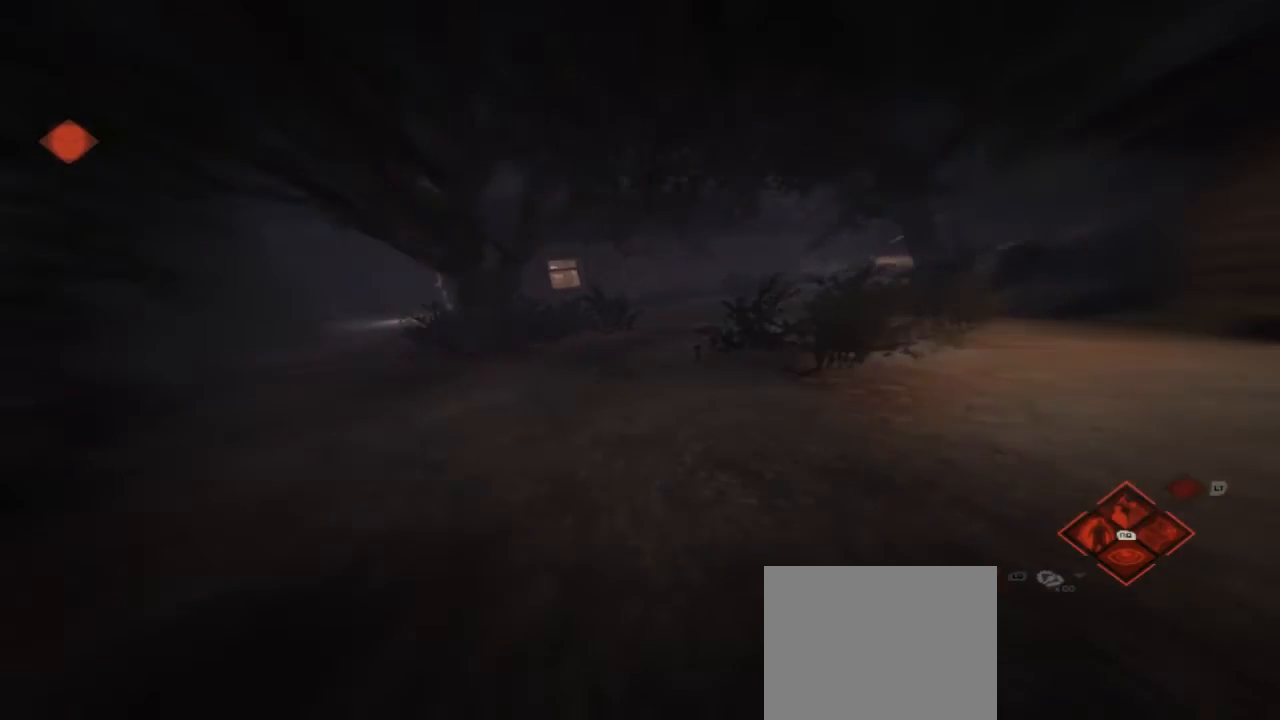
{"buttons": [], "left_stick": "up", "right_stick": "right", "events": [[33, "left_stick", "up"], [367, "right_stick", "right"]]}
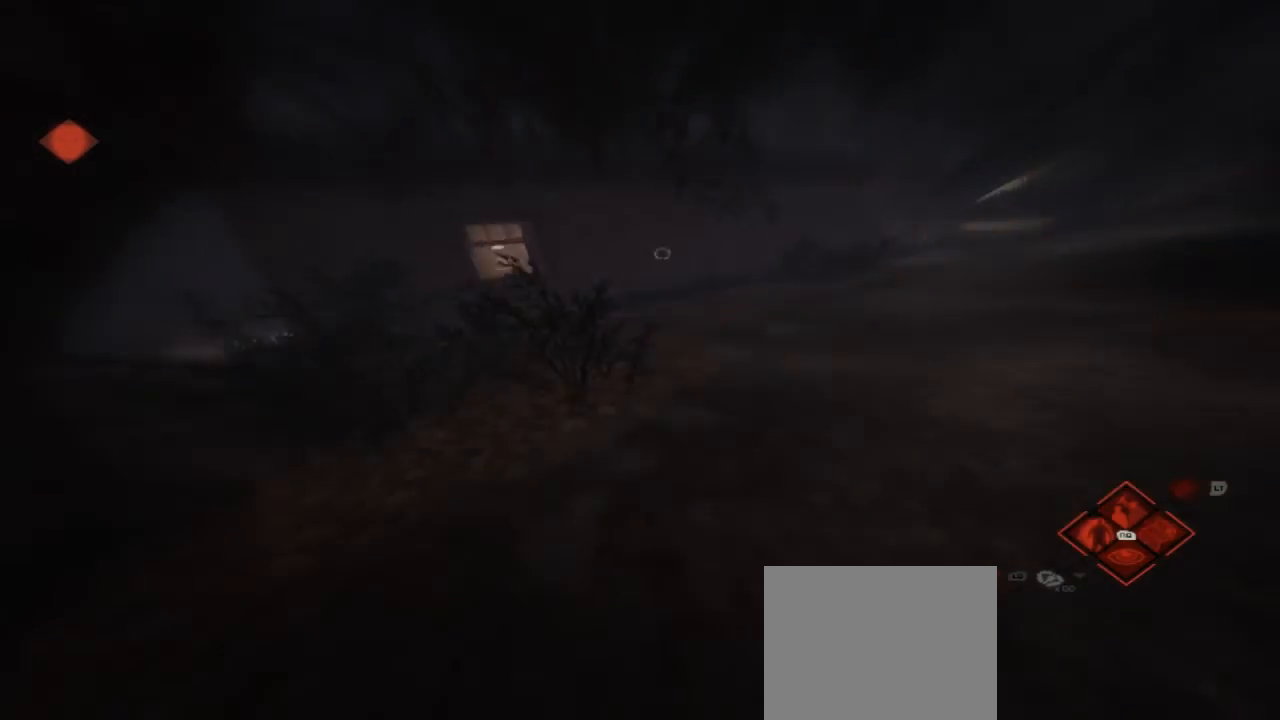
{"buttons": [], "left_stick": "up", "right_stick": "center", "events": [[300, "right_stick", "center"]]}
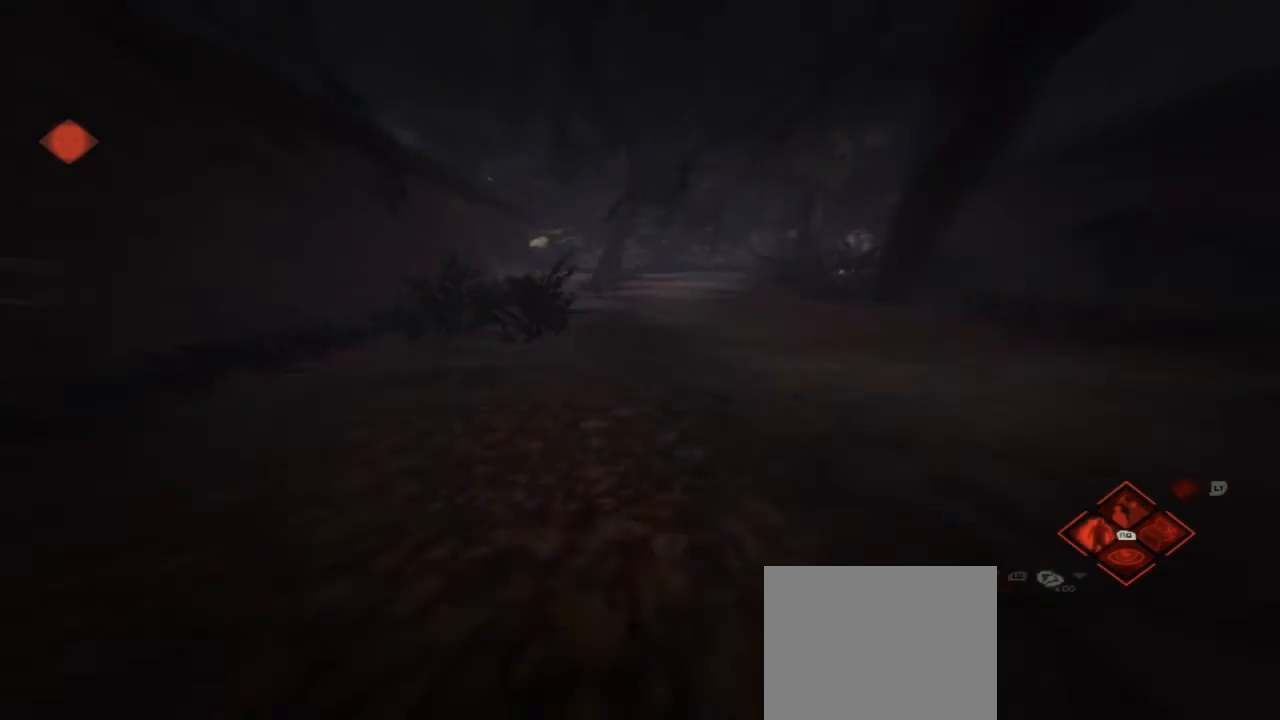
{"buttons": [], "left_stick": "up", "right_stick": "center", "events": [[100, "right_stick", "right"], [267, "right_stick", "center"]]}
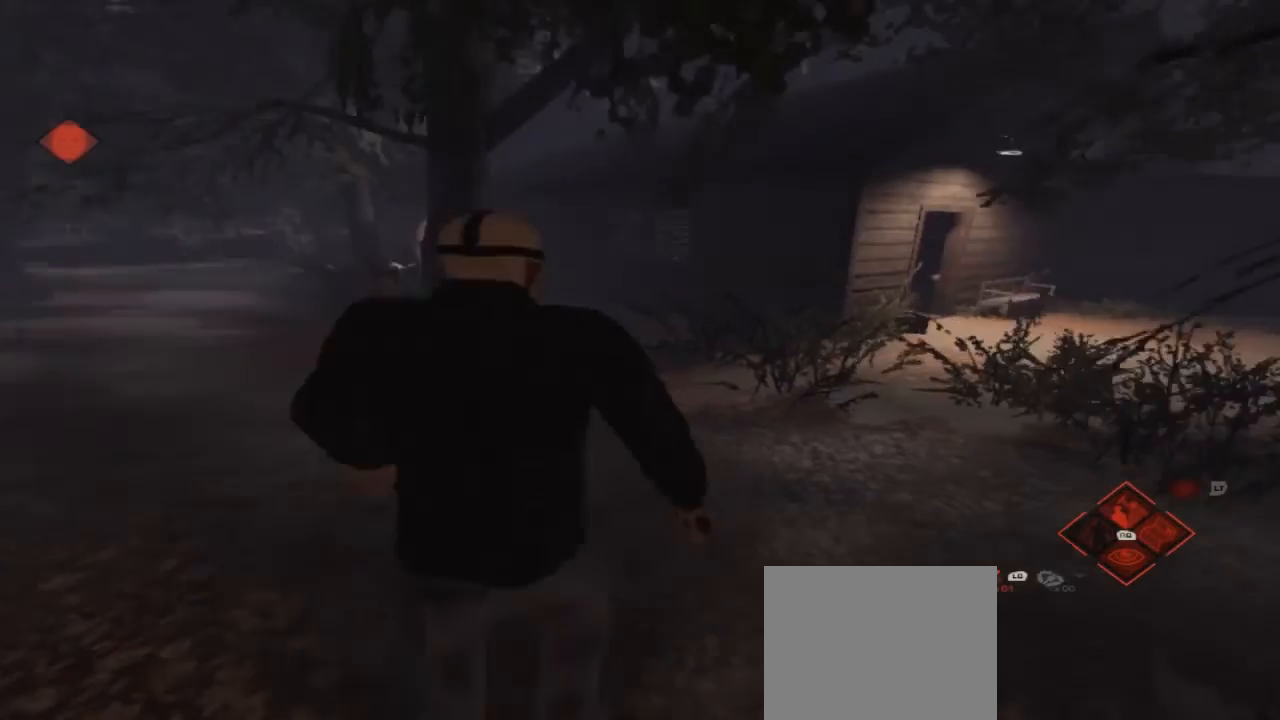
{"buttons": [], "left_stick": "up", "right_stick": "center", "events": []}
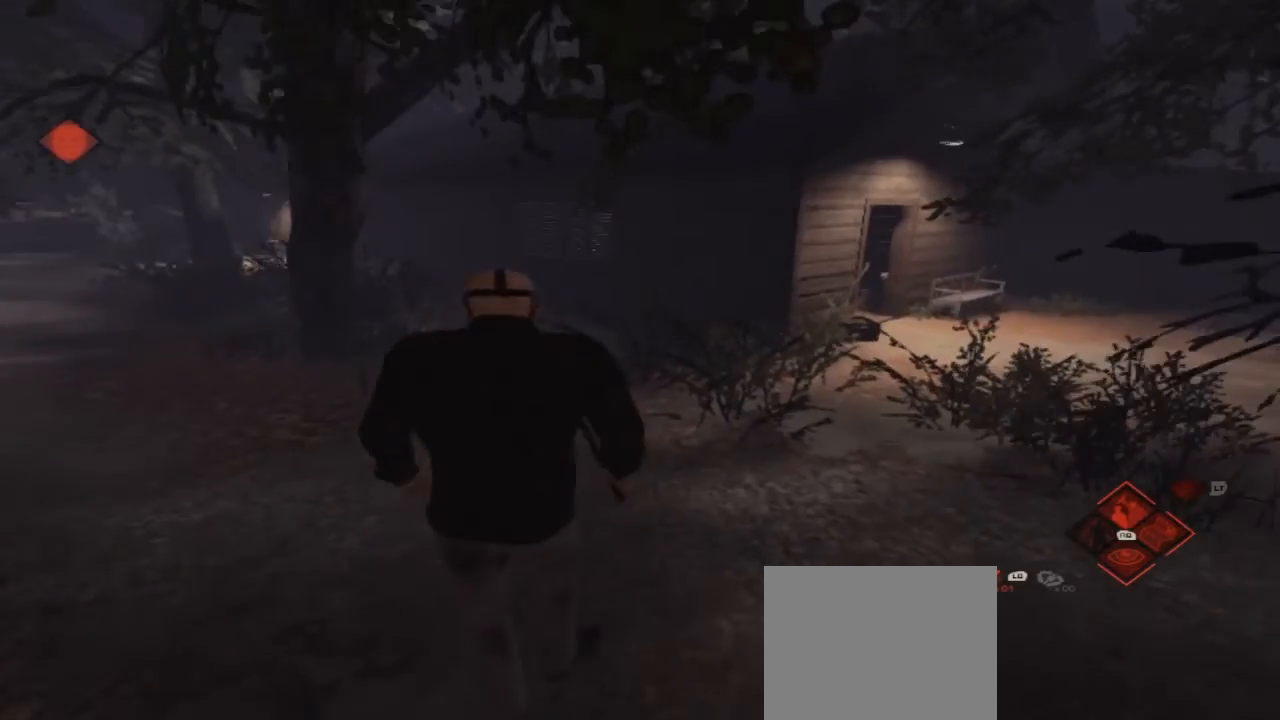
{"buttons": [], "left_stick": "up-left", "right_stick": "left", "events": [[100, "left_stick", "up-left"], [100, "right_stick", "left"]]}
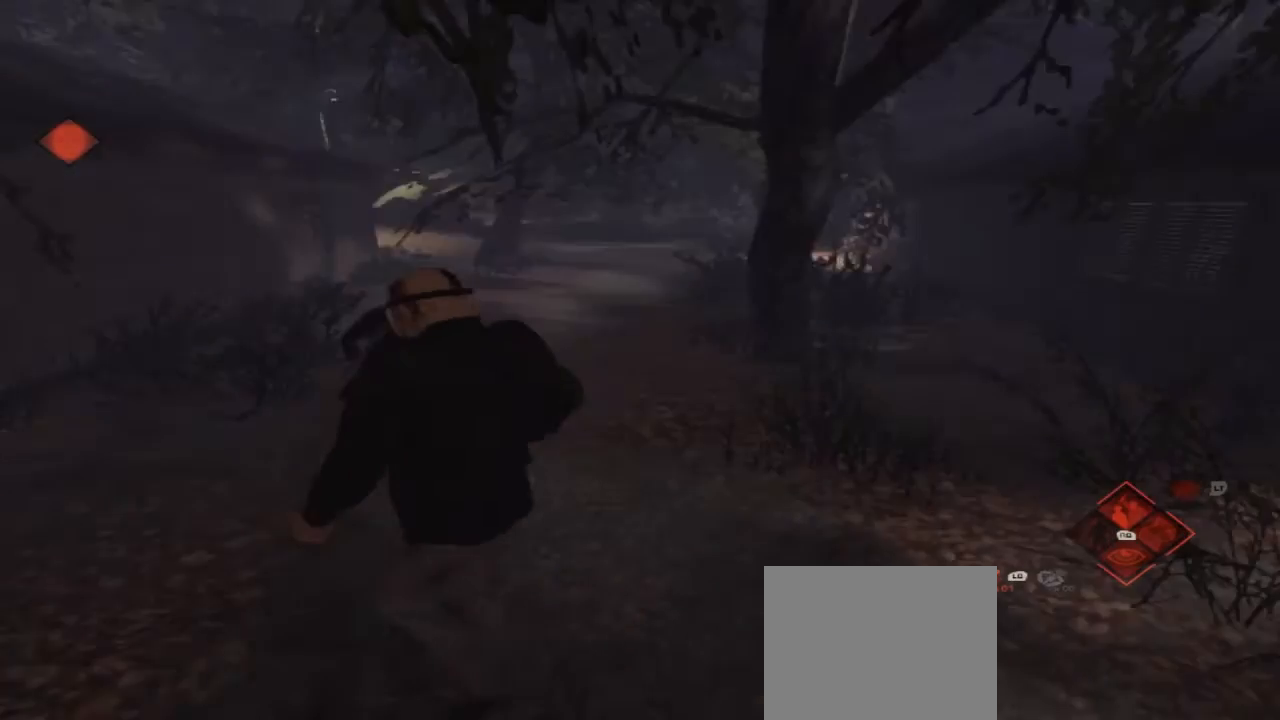
{"buttons": [], "left_stick": "up", "right_stick": "center", "events": [[167, "right_stick", "center"], [400, "left_stick", "up"]]}
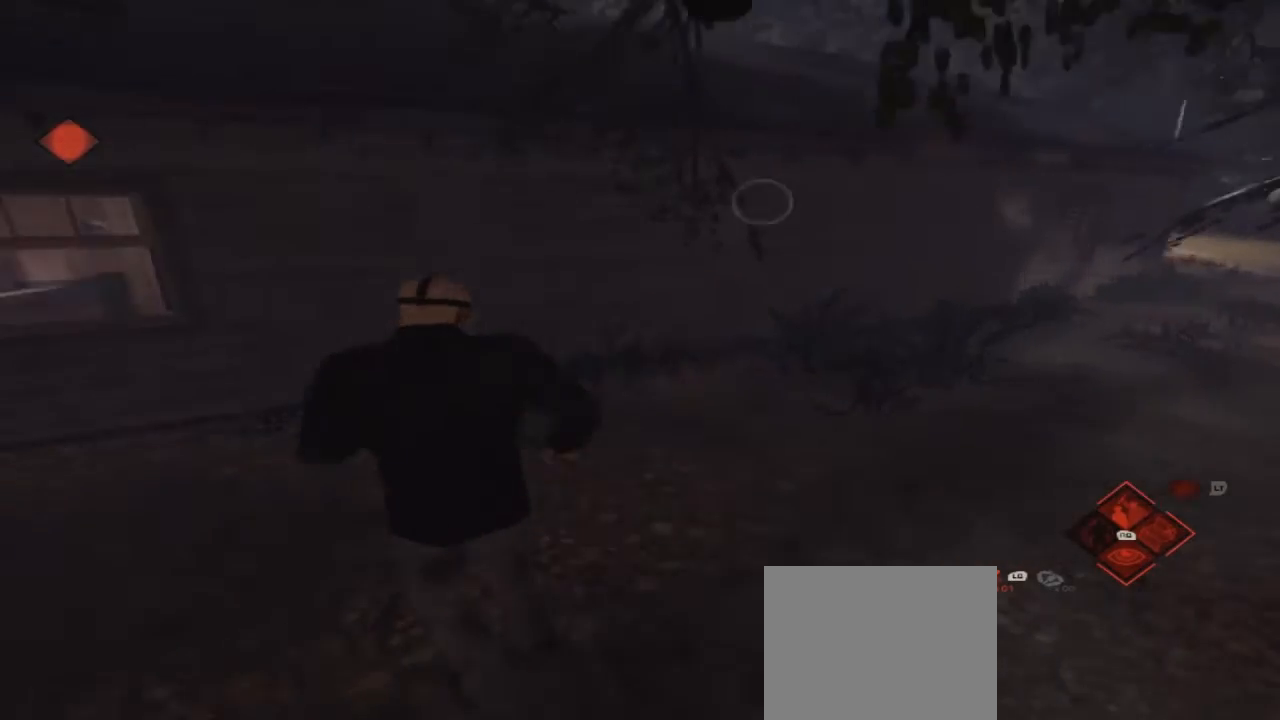
{"buttons": [], "left_stick": "up", "right_stick": "right", "events": [[67, "right_stick", "right"]]}
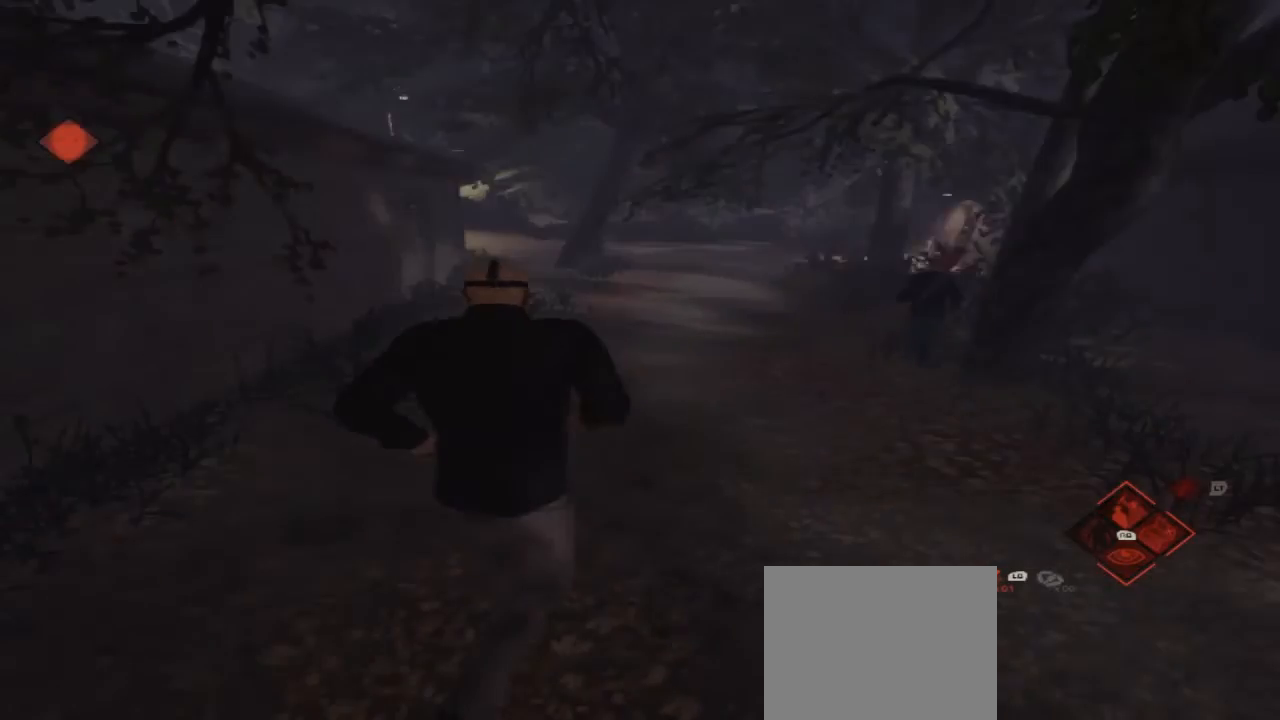
{"buttons": [], "left_stick": "up", "right_stick": "center", "events": [[133, "right_stick", "center"]]}
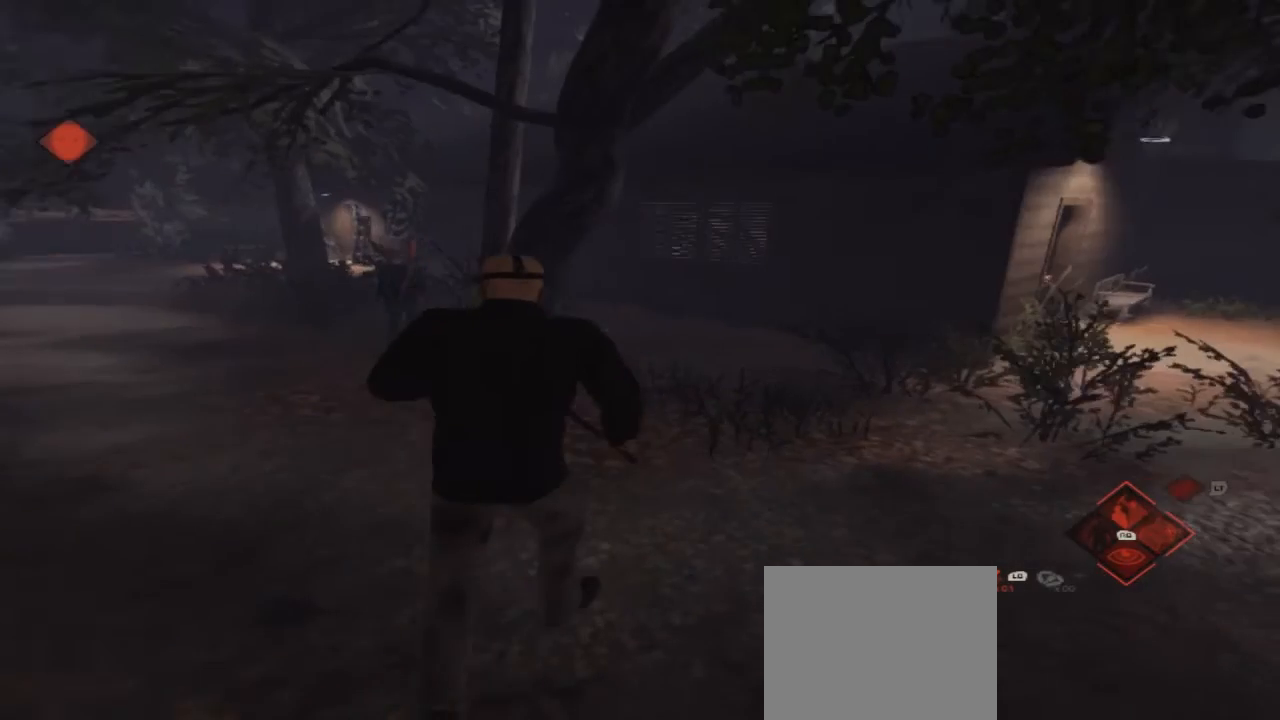
{"buttons": [], "left_stick": "up", "right_stick": "center", "events": [[333, "right_stick", "left"], [500, "right_stick", "center"]]}
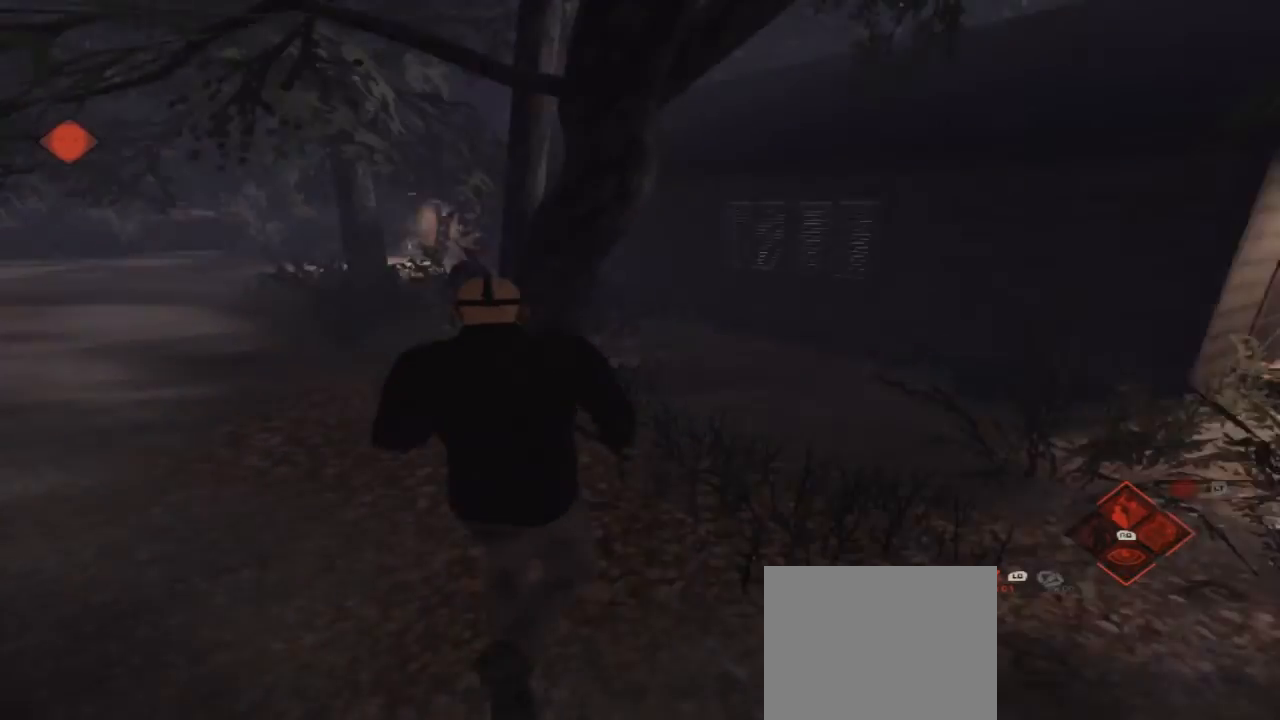
{"buttons": [], "left_stick": "up", "right_stick": "center", "events": []}
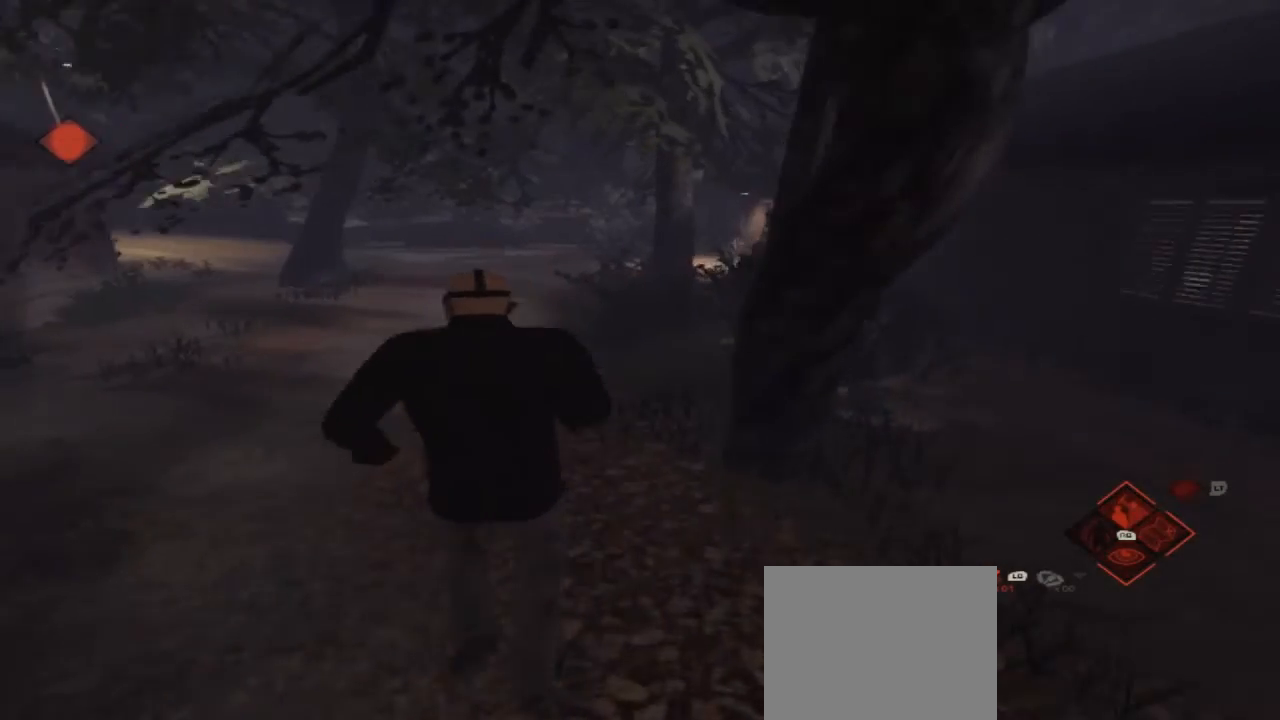
{"buttons": [], "left_stick": "up", "right_stick": "center", "events": []}
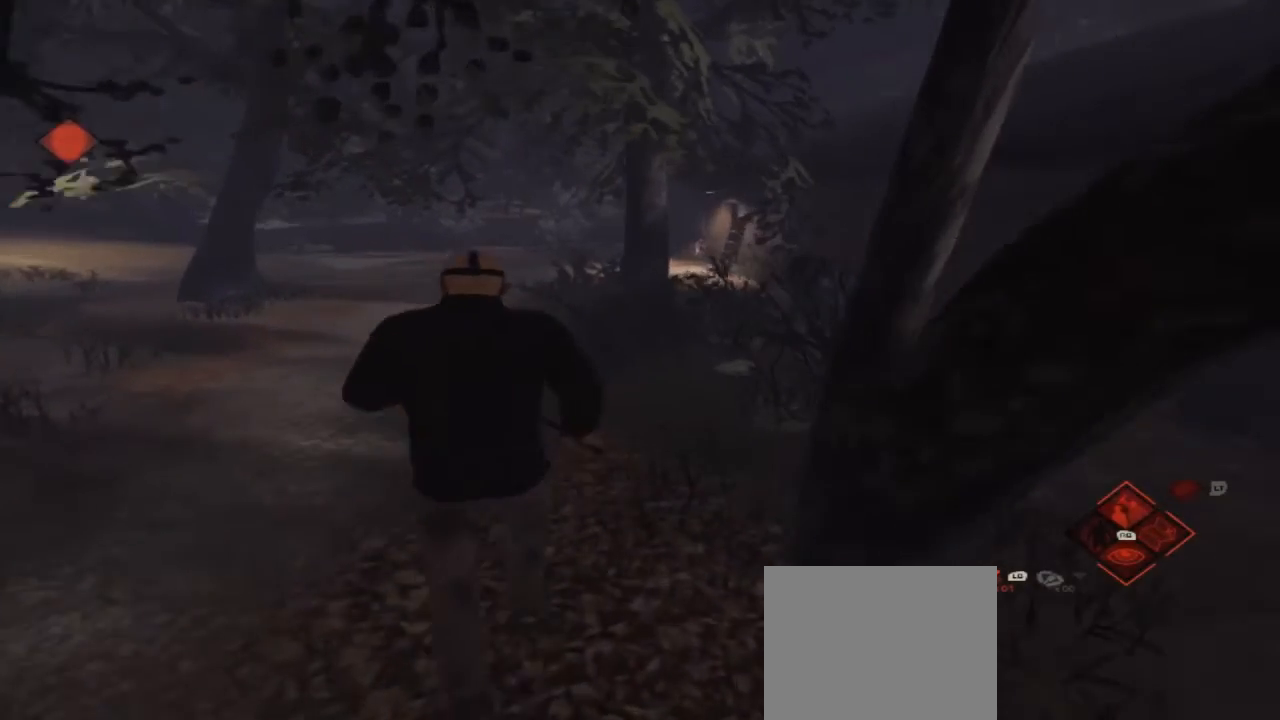
{"buttons": [], "left_stick": "up", "right_stick": "center", "events": [[333, "right_stick", "right"], [433, "right_stick", "center"]]}
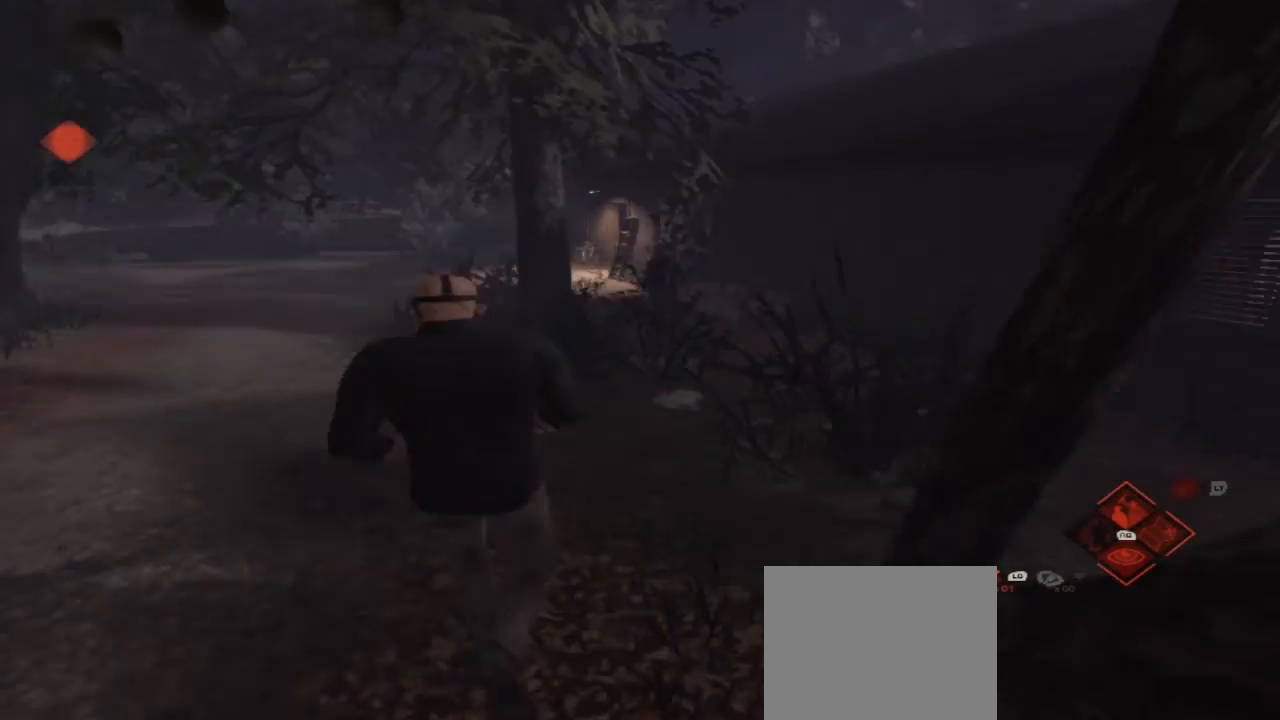
{"buttons": [], "left_stick": "up", "right_stick": "center", "events": []}
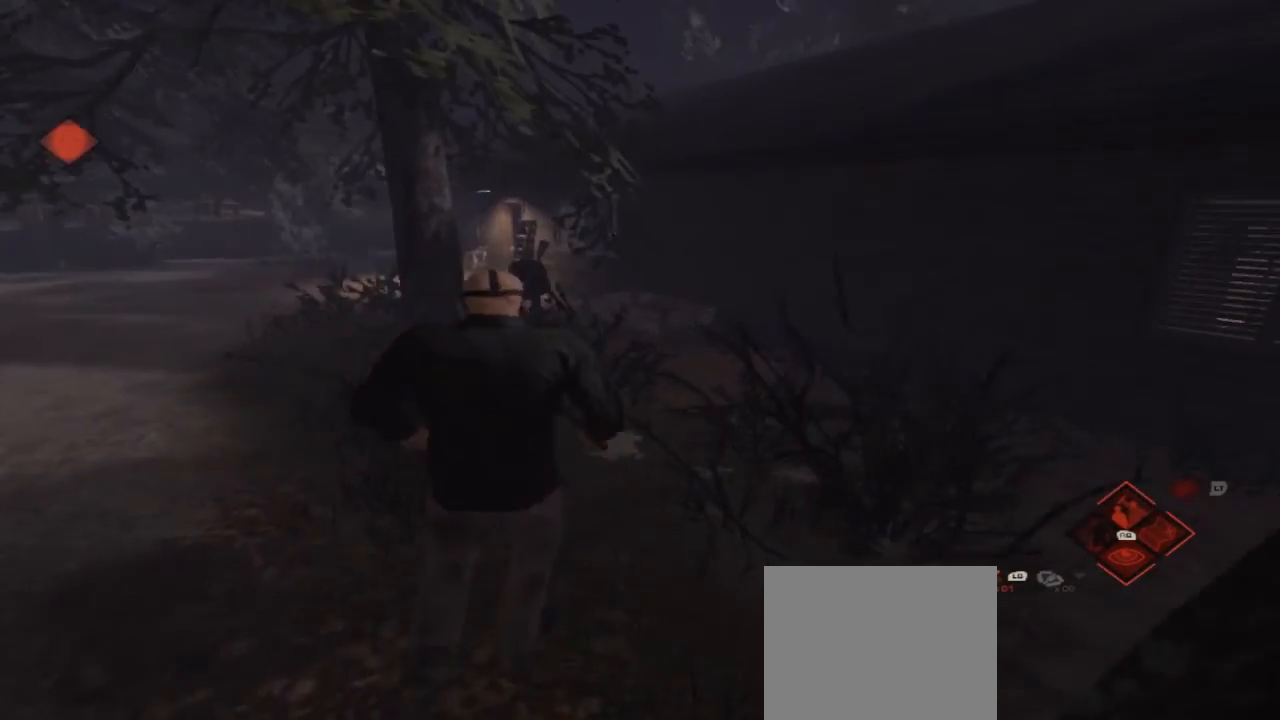
{"buttons": [], "left_stick": "up", "right_stick": "center", "events": []}
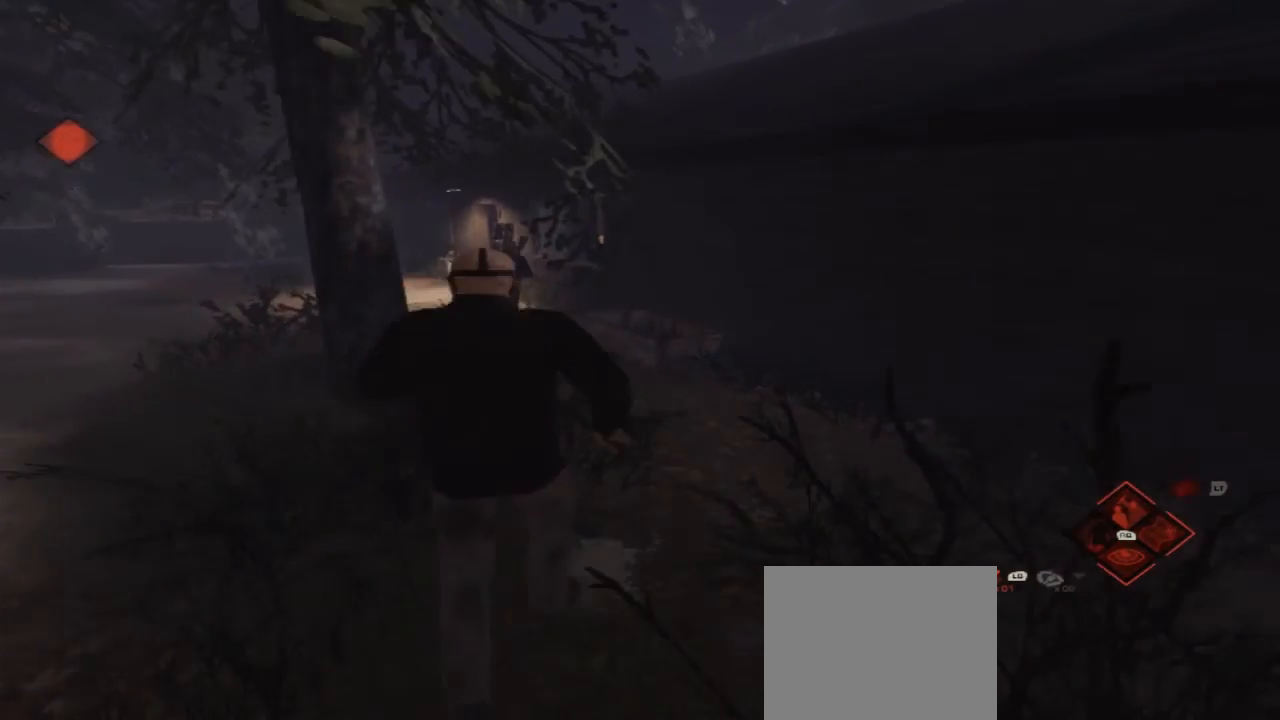
{"buttons": [], "left_stick": "up", "right_stick": "center", "events": [[300, "right_stick", "left"], [433, "right_stick", "center"]]}
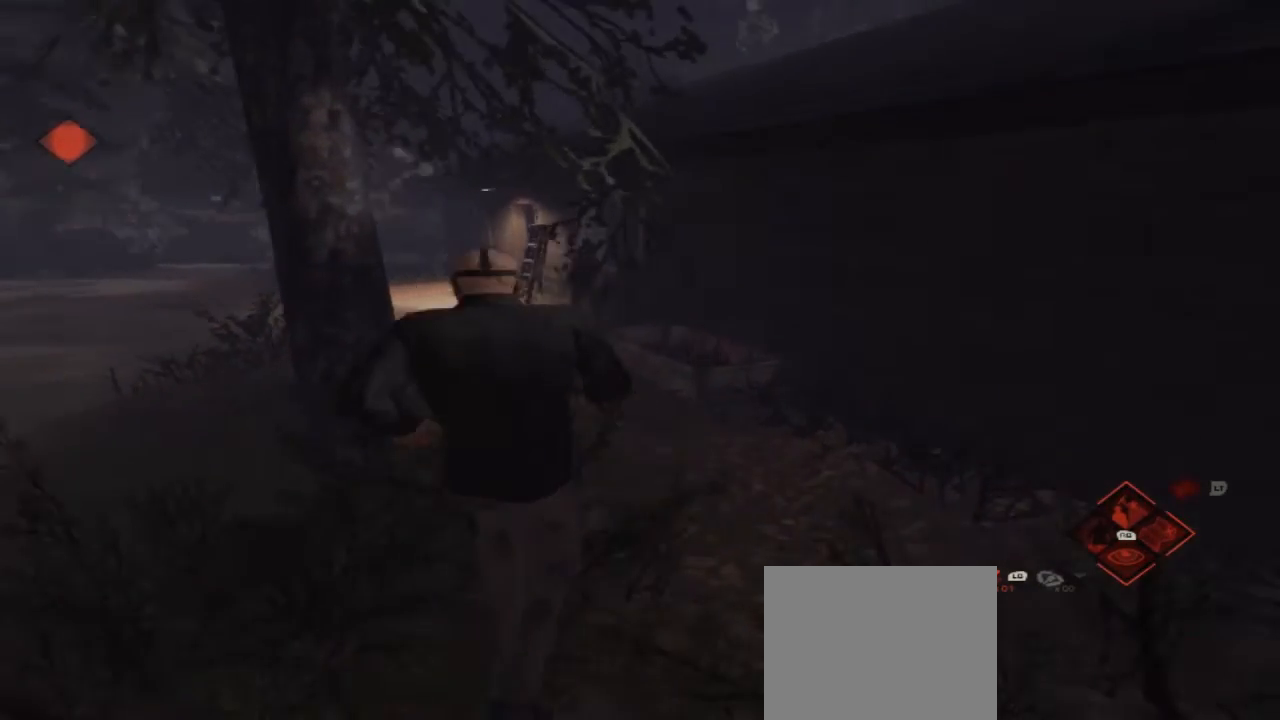
{"buttons": [], "left_stick": "up", "right_stick": "center", "events": []}